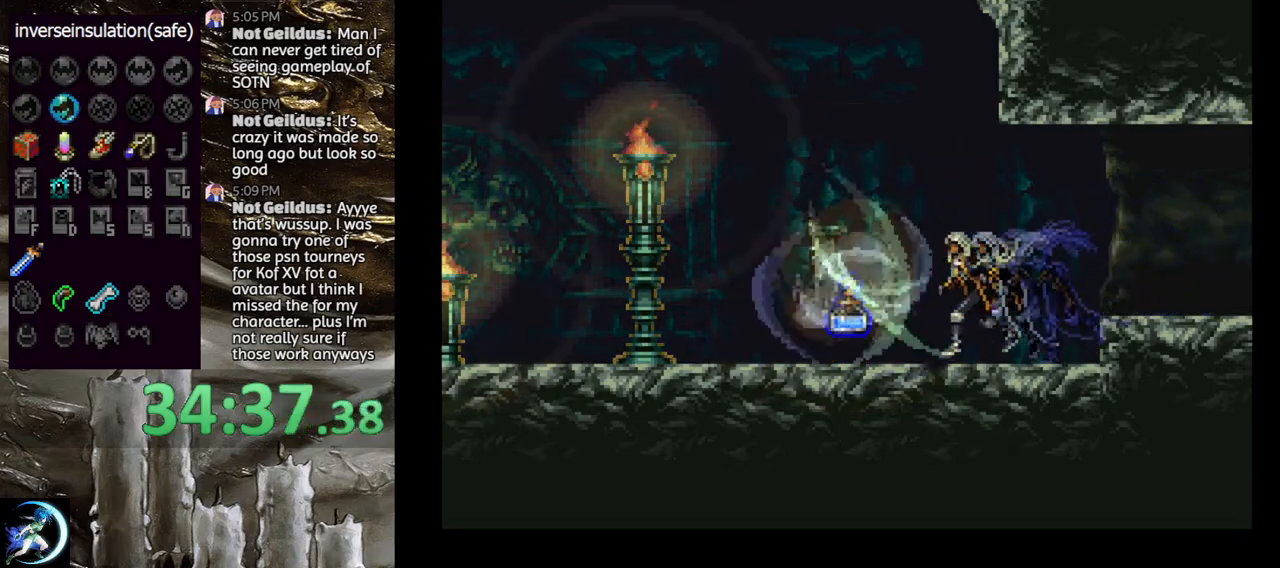
Gameplay with a controller (PlayStation layout); each line is a JSON object with the inputs held at the frame after it. "events" lists button and stick changes between this image and that frame as [ms after this image, input, new state], when the widget could be followed in between.
{"buttons": [], "left_stick": "center", "right_stick": "center", "events": [[17, "CIRCLE", "up"], [83, "CIRCLE", "down"], [200, "CIRCLE", "up"], [483, "DPAD_LEFT", "up"]]}
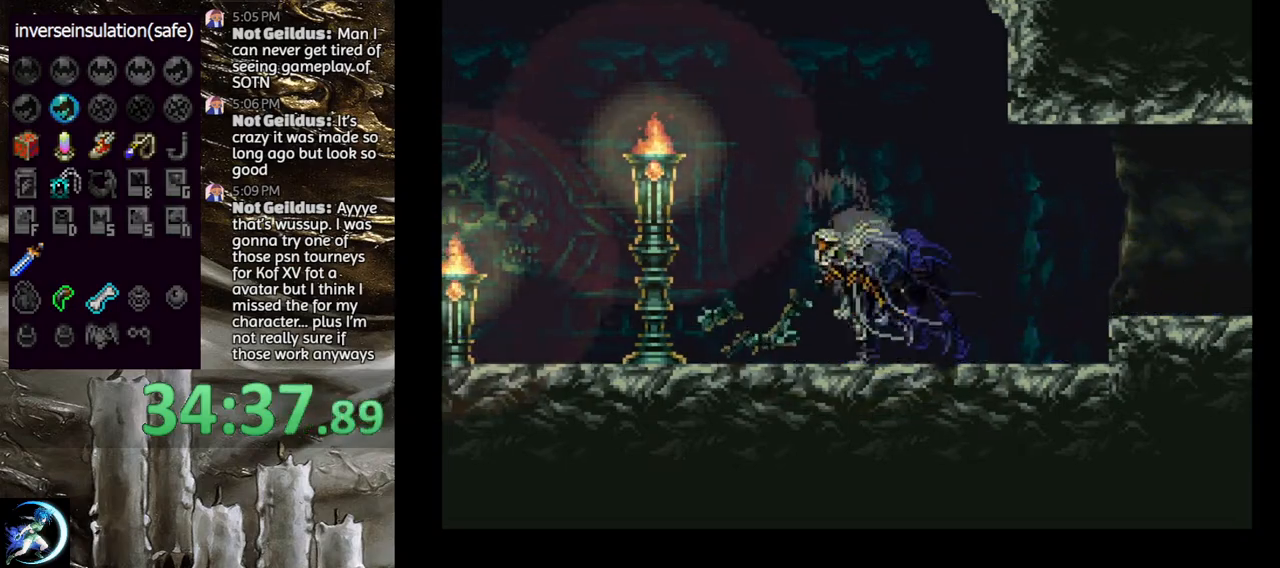
{"buttons": [], "left_stick": "center", "right_stick": "center", "events": [[17, "CIRCLE", "down"], [150, "CIRCLE", "up"], [217, "CIRCLE", "down"], [250, "TRIANGLE", "down"], [317, "TRIANGLE", "up"], [350, "CIRCLE", "up"], [367, "CIRCLE", "down"], [417, "TRIANGLE", "down"], [483, "TRIANGLE", "up"], [500, "CIRCLE", "up"]]}
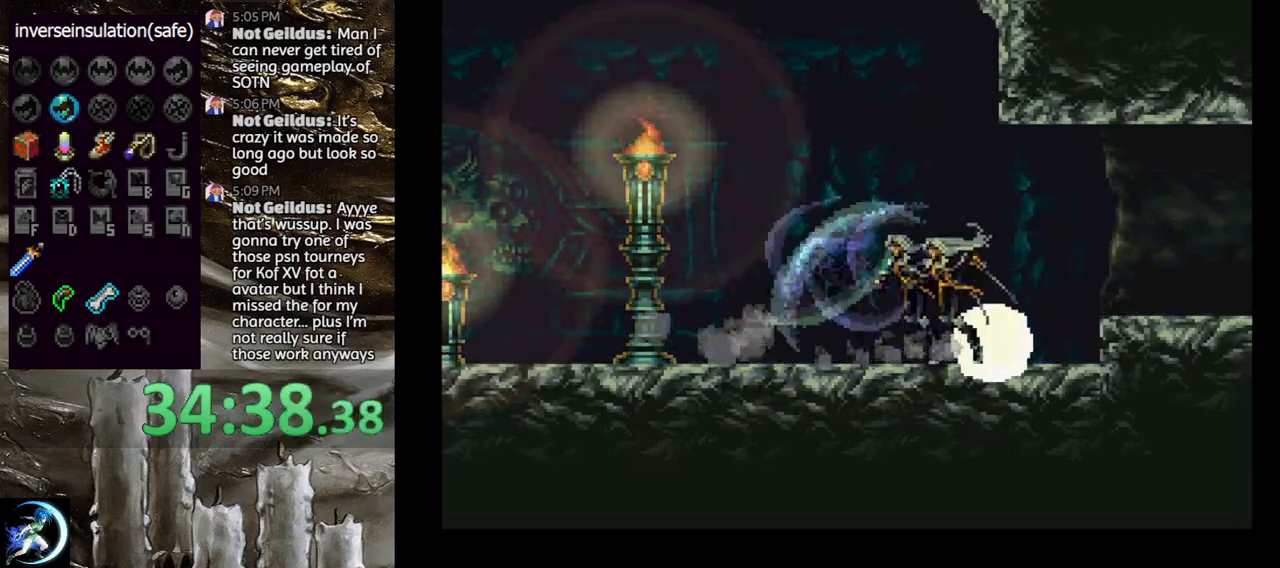
{"buttons": ["CROSS", "DPAD_DOWN", "DPAD_RIGHT"], "left_stick": "center", "right_stick": "center", "events": [[17, "DPAD_RIGHT", "down"], [133, "CROSS", "down"], [233, "CROSS", "up"], [317, "CROSS", "down"], [333, "DPAD_RIGHT", "up"], [367, "CROSS", "up"], [417, "DPAD_DOWN", "down"], [417, "DPAD_RIGHT", "down"], [433, "CROSS", "down"]]}
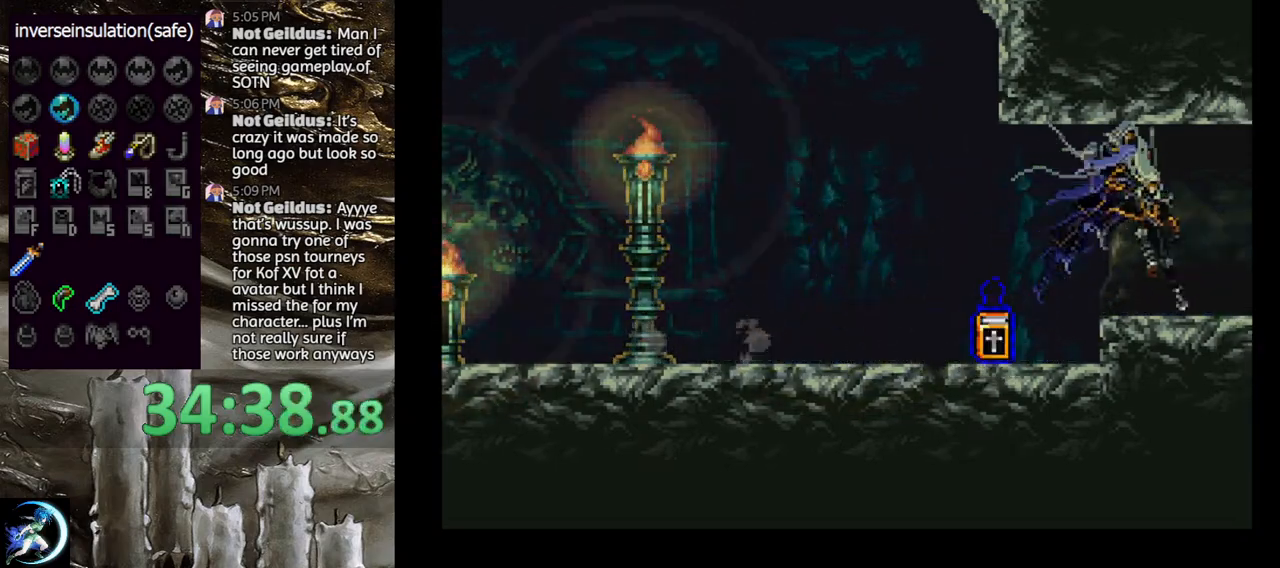
{"buttons": ["DPAD_LEFT"], "left_stick": "center", "right_stick": "center", "events": [[17, "CROSS", "up"], [17, "DPAD_DOWN", "up"], [17, "DPAD_RIGHT", "up"], [500, "DPAD_LEFT", "down"]]}
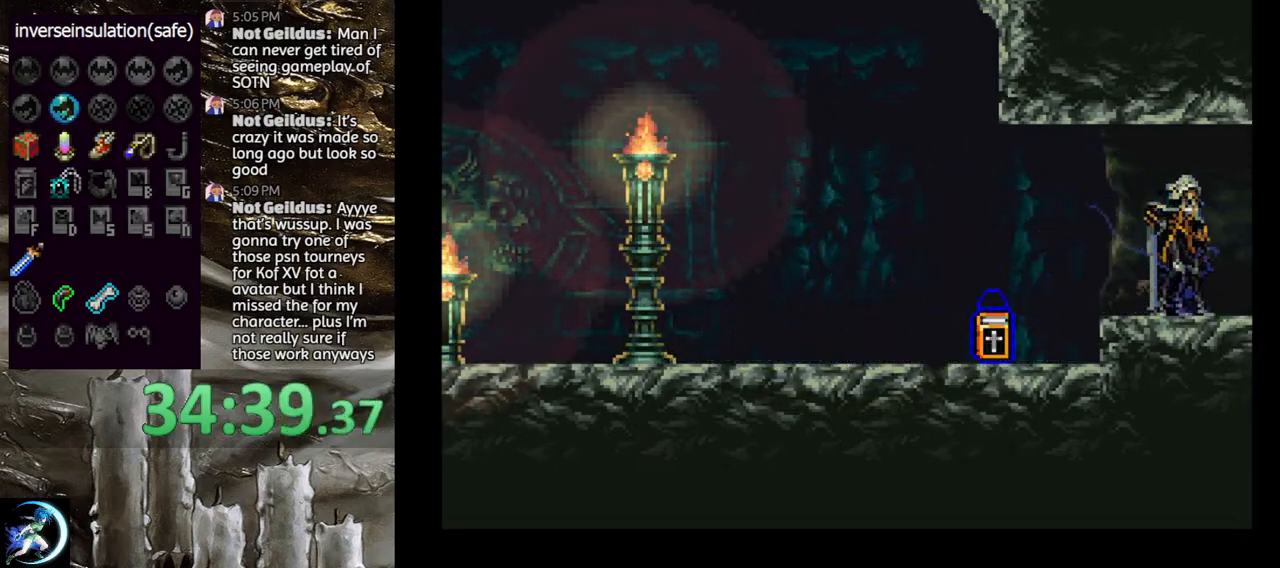
{"buttons": ["CIRCLE"], "left_stick": "center", "right_stick": "center", "events": [[67, "CIRCLE", "down"], [83, "TRIANGLE", "down"], [117, "DPAD_LEFT", "up"], [133, "TRIANGLE", "up"], [167, "CIRCLE", "up"], [233, "CIRCLE", "down"], [350, "CIRCLE", "up"], [383, "CIRCLE", "down"], [433, "TRIANGLE", "down"], [500, "TRIANGLE", "up"]]}
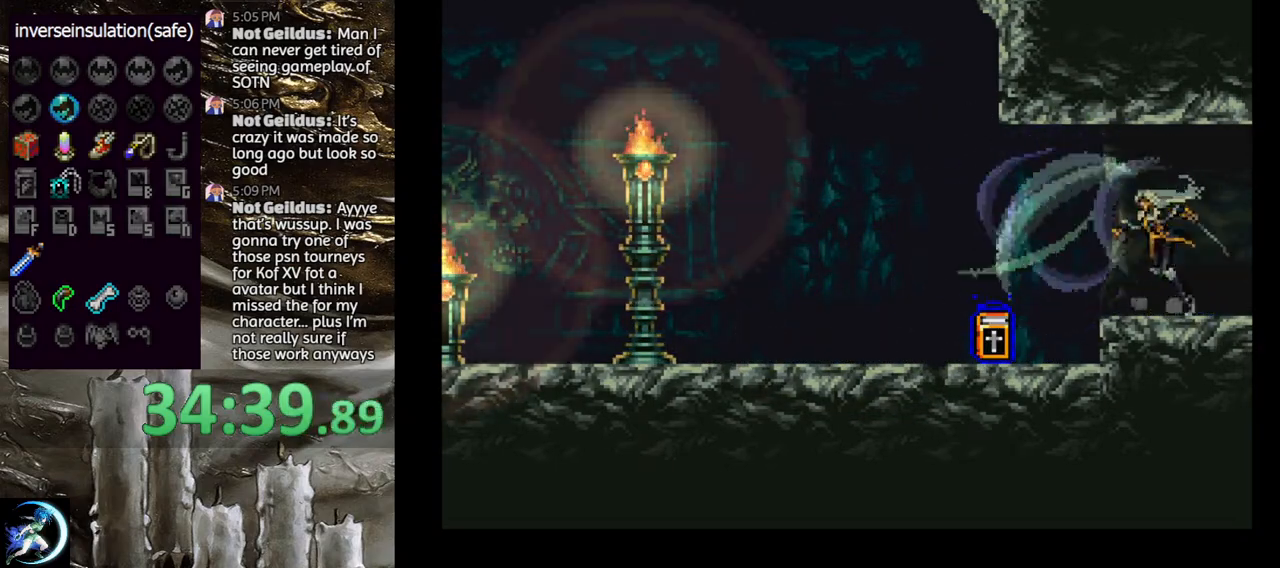
{"buttons": ["CIRCLE", "TRIANGLE"], "left_stick": "center", "right_stick": "center", "events": [[17, "CIRCLE", "up"], [50, "CIRCLE", "down"], [100, "TRIANGLE", "down"], [150, "TRIANGLE", "up"], [200, "CIRCLE", "up"], [217, "CIRCLE", "down"], [267, "TRIANGLE", "down"], [317, "TRIANGLE", "up"], [367, "CIRCLE", "up"], [417, "CIRCLE", "down"], [450, "TRIANGLE", "down"]]}
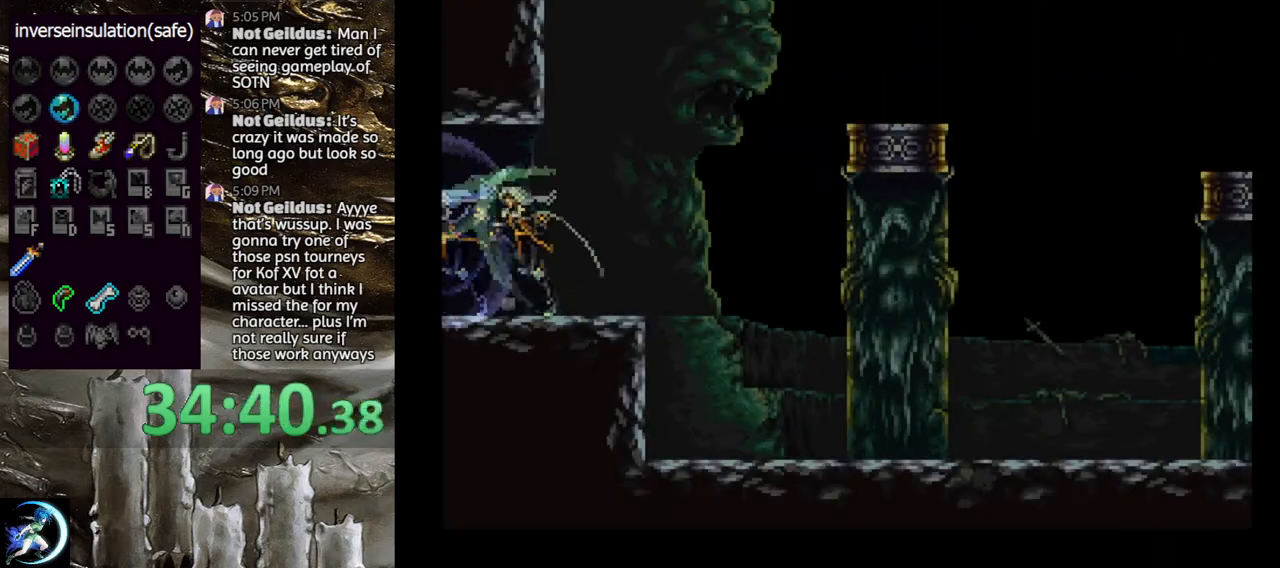
{"buttons": ["CIRCLE", "TRIANGLE"], "left_stick": "center", "right_stick": "center", "events": [[17, "TRIANGLE", "up"], [50, "CIRCLE", "up"], [83, "CIRCLE", "down"], [217, "CIRCLE", "up"], [267, "CIRCLE", "down"], [400, "CIRCLE", "up"], [450, "CIRCLE", "down"], [483, "TRIANGLE", "down"]]}
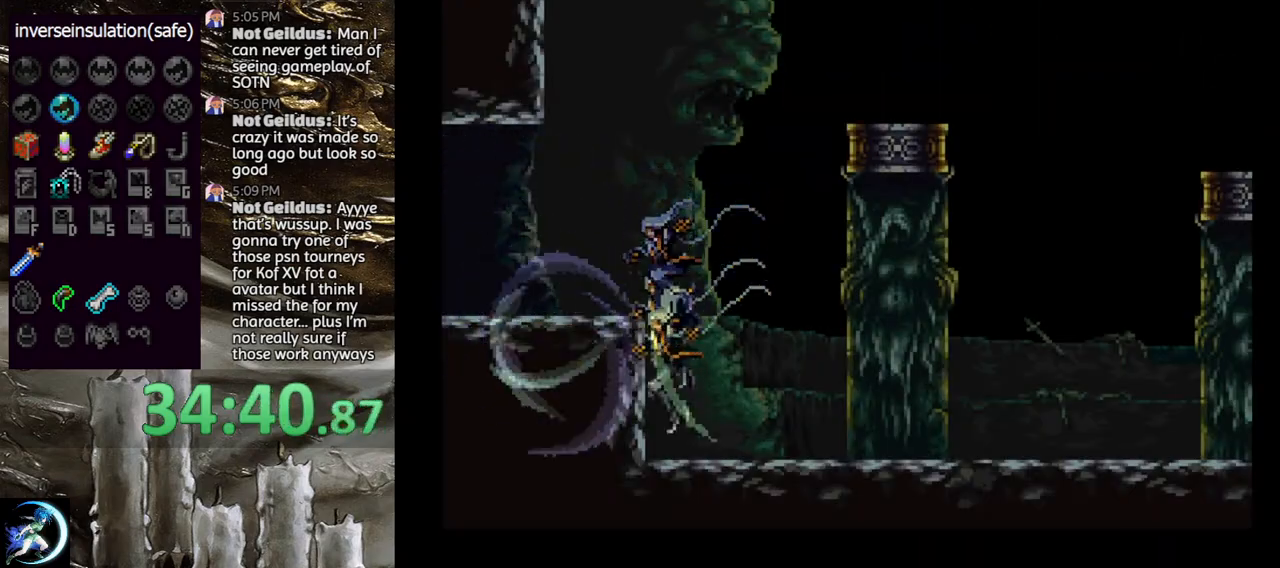
{"buttons": ["CIRCLE"], "left_stick": "center", "right_stick": "center", "events": [[50, "TRIANGLE", "up"], [150, "TRIANGLE", "down"], [217, "TRIANGLE", "up"], [250, "CIRCLE", "up"], [300, "CIRCLE", "down"], [317, "TRIANGLE", "down"], [417, "TRIANGLE", "up"], [433, "CIRCLE", "up"], [483, "CIRCLE", "down"]]}
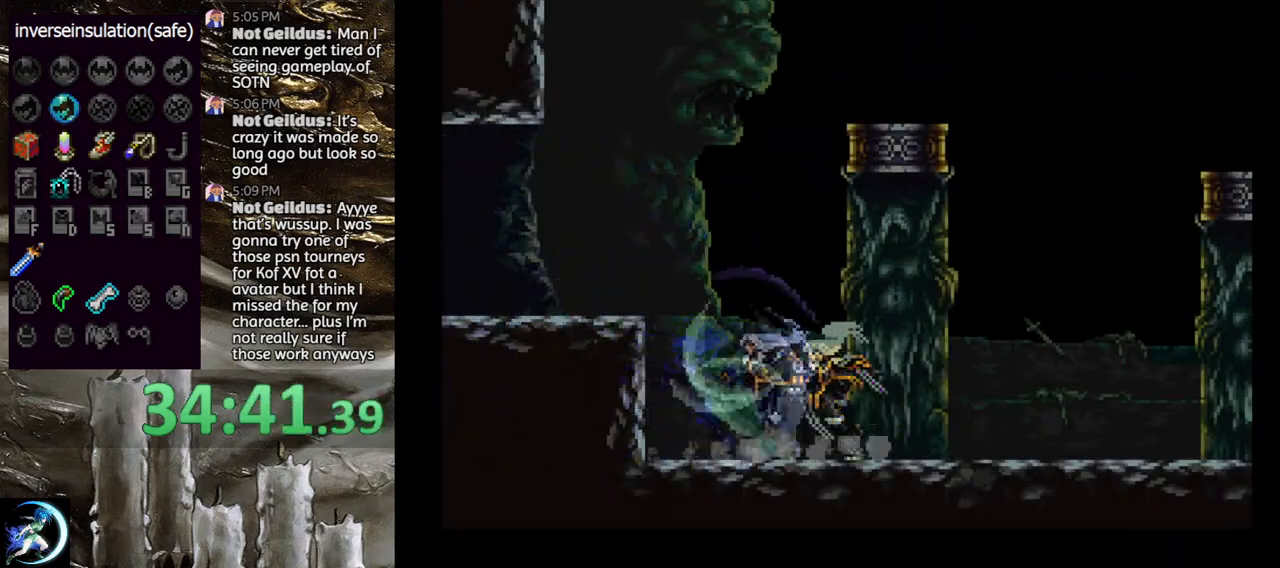
{"buttons": [], "left_stick": "center", "right_stick": "center", "events": [[117, "CIRCLE", "up"], [167, "CIRCLE", "down"], [200, "TRIANGLE", "down"], [267, "TRIANGLE", "up"], [300, "CIRCLE", "up"], [333, "CIRCLE", "down"], [367, "TRIANGLE", "down"], [433, "TRIANGLE", "up"], [483, "CIRCLE", "up"]]}
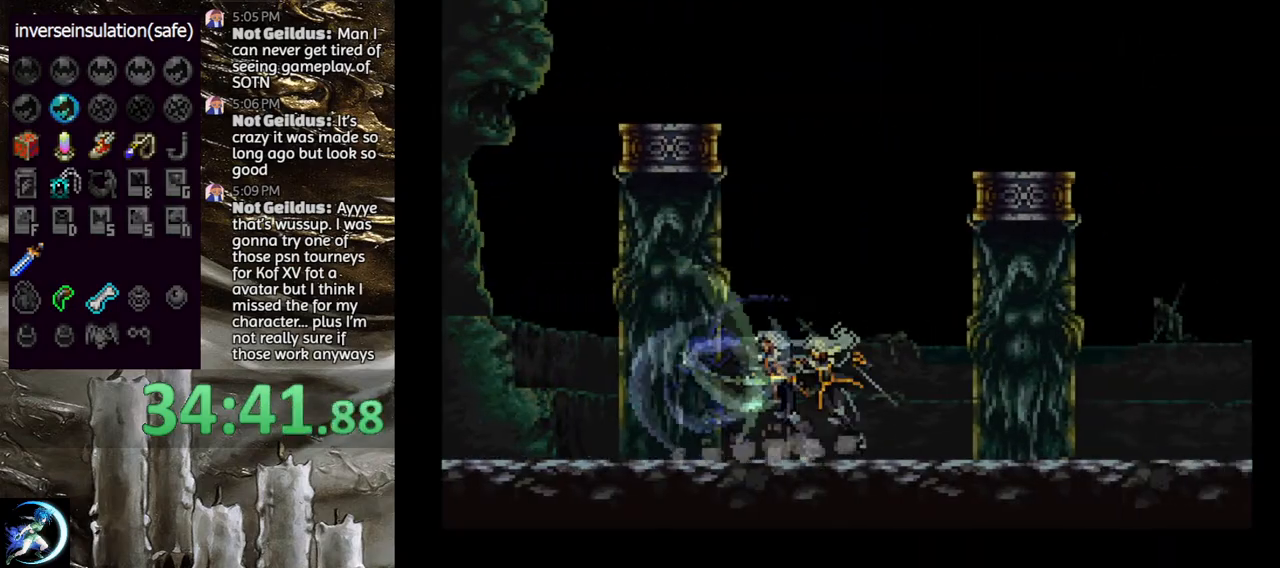
{"buttons": [], "left_stick": "center", "right_stick": "center", "events": [[17, "CIRCLE", "down"], [50, "TRIANGLE", "down"], [117, "TRIANGLE", "up"], [133, "CIRCLE", "up"], [200, "CIRCLE", "down"], [233, "TRIANGLE", "down"], [300, "TRIANGLE", "up"], [333, "CIRCLE", "up"], [367, "CIRCLE", "down"], [500, "CIRCLE", "up"]]}
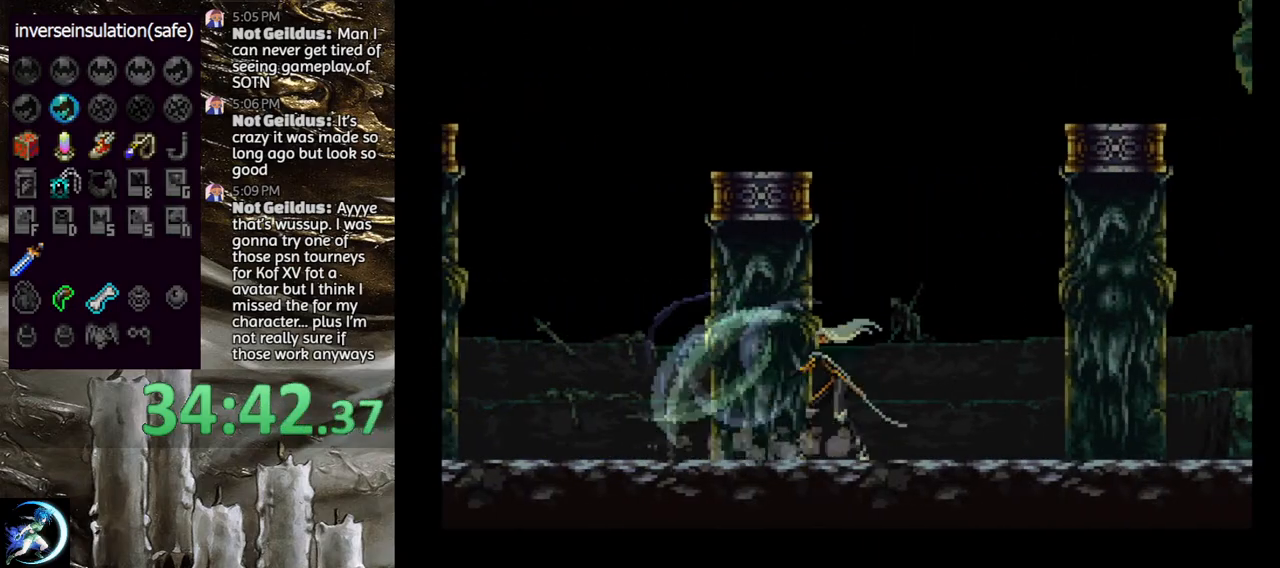
{"buttons": ["CIRCLE", "TRIANGLE"], "left_stick": "center", "right_stick": "center", "events": [[50, "CIRCLE", "down"], [67, "TRIANGLE", "down"], [150, "TRIANGLE", "up"], [183, "CIRCLE", "up"], [217, "CIRCLE", "down"], [250, "TRIANGLE", "down"], [317, "TRIANGLE", "up"], [350, "CIRCLE", "up"], [400, "CIRCLE", "down"], [417, "TRIANGLE", "down"]]}
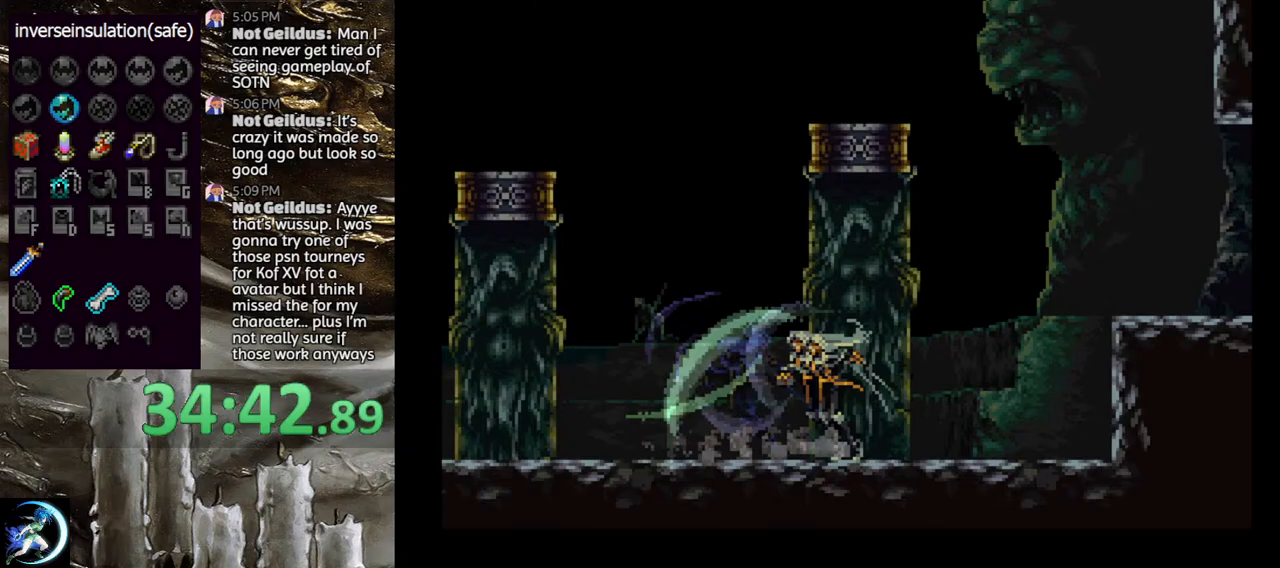
{"buttons": ["CROSS"], "left_stick": "center", "right_stick": "center", "events": [[17, "TRIANGLE", "up"], [33, "CIRCLE", "up"], [100, "CIRCLE", "down"], [117, "TRIANGLE", "down"], [183, "TRIANGLE", "up"], [200, "CIRCLE", "up"], [233, "DPAD_RIGHT", "down"], [283, "CROSS", "down"], [417, "CROSS", "up"], [483, "CROSS", "down"], [500, "DPAD_RIGHT", "up"]]}
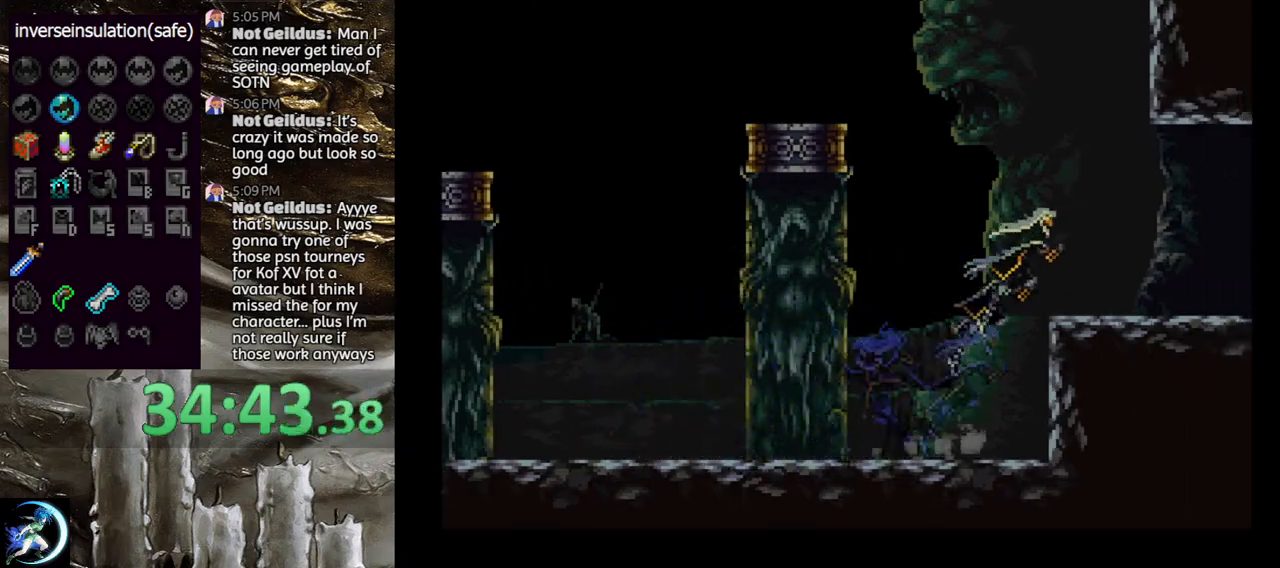
{"buttons": [], "left_stick": "center", "right_stick": "center", "events": [[83, "CROSS", "up"], [100, "DPAD_DOWN", "down"], [100, "DPAD_RIGHT", "down"], [150, "CROSS", "down"], [200, "DPAD_DOWN", "up"], [217, "DPAD_RIGHT", "up"], [250, "CROSS", "up"]]}
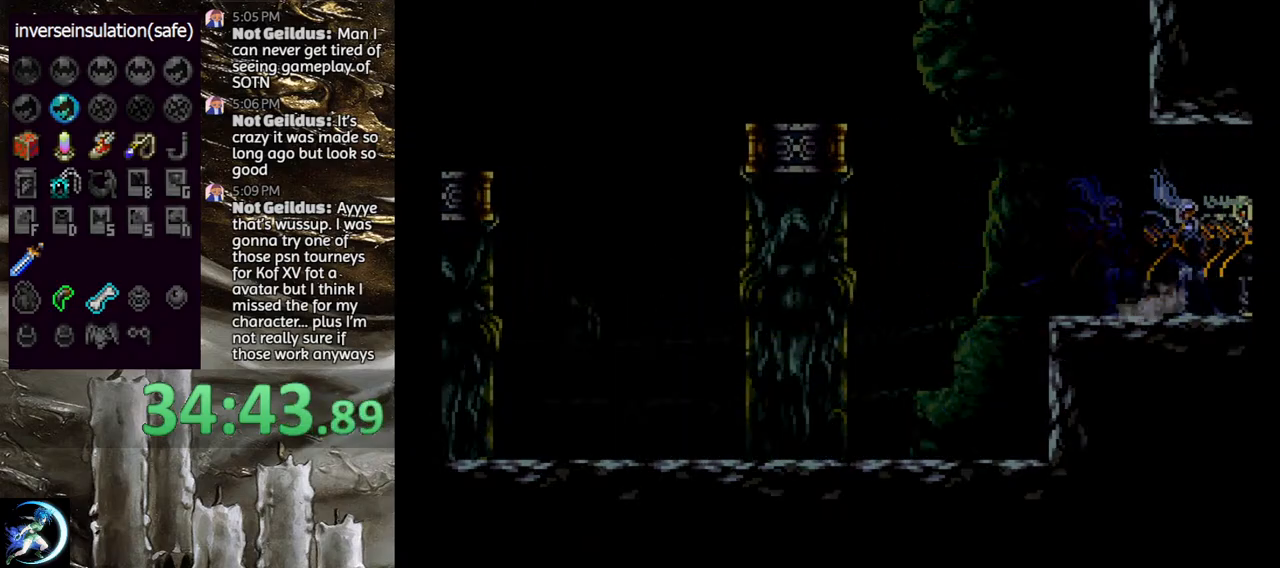
{"buttons": [], "left_stick": "center", "right_stick": "center", "events": []}
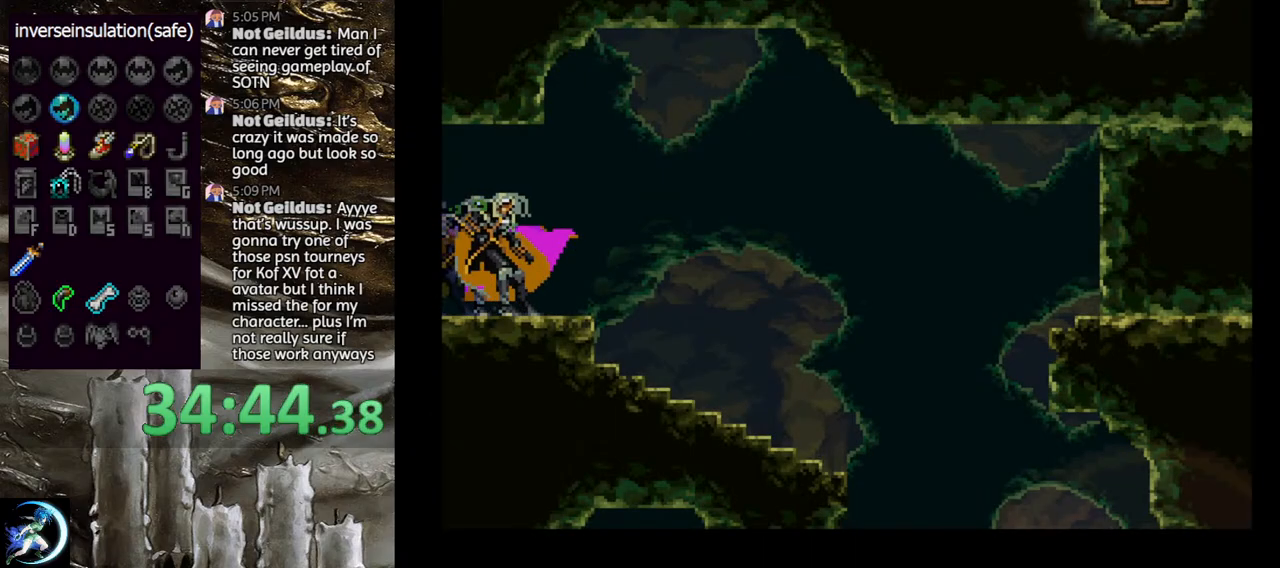
{"buttons": ["CIRCLE", "TRIANGLE"], "left_stick": "center", "right_stick": "center", "events": [[67, "DPAD_LEFT", "down"], [83, "CIRCLE", "down"], [117, "TRIANGLE", "down"], [167, "DPAD_LEFT", "up"], [167, "TRIANGLE", "up"], [217, "CIRCLE", "up"], [267, "CIRCLE", "down"], [267, "TRIANGLE", "down"], [350, "TRIANGLE", "up"], [383, "CIRCLE", "up"], [433, "CIRCLE", "down"], [467, "TRIANGLE", "down"]]}
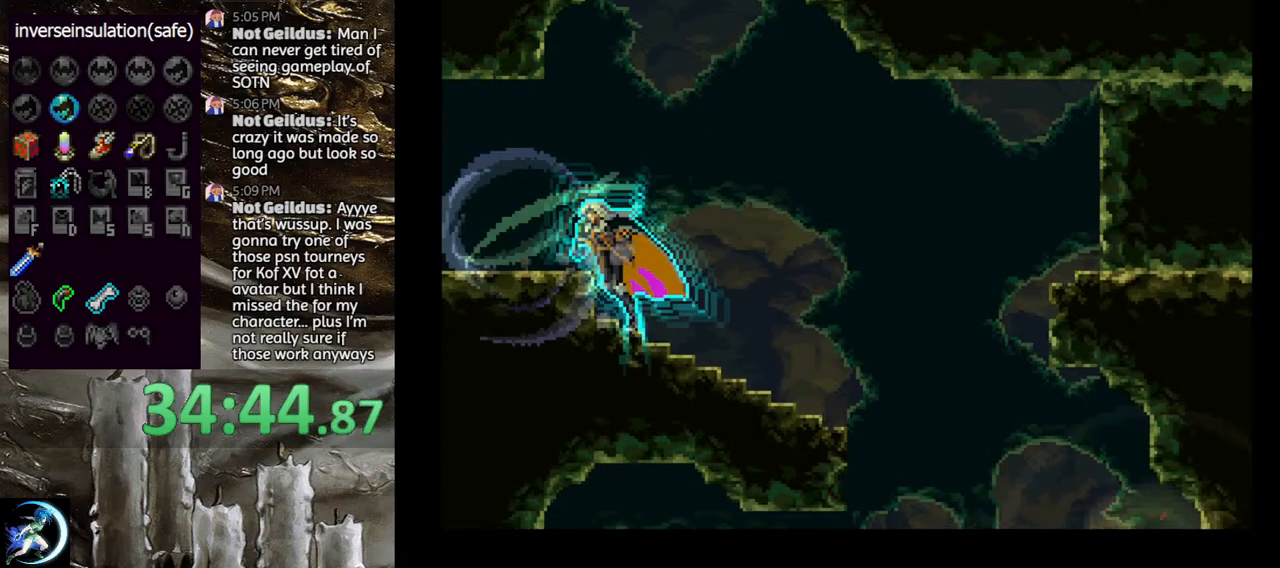
{"buttons": ["CIRCLE", "TRIANGLE"], "left_stick": "center", "right_stick": "center", "events": [[17, "TRIANGLE", "up"], [67, "CIRCLE", "up"], [100, "CIRCLE", "down"], [117, "TRIANGLE", "down"], [200, "TRIANGLE", "up"], [217, "CIRCLE", "up"], [267, "CIRCLE", "down"], [283, "TRIANGLE", "down"], [367, "TRIANGLE", "up"], [383, "CIRCLE", "up"], [433, "CIRCLE", "down"], [450, "TRIANGLE", "down"]]}
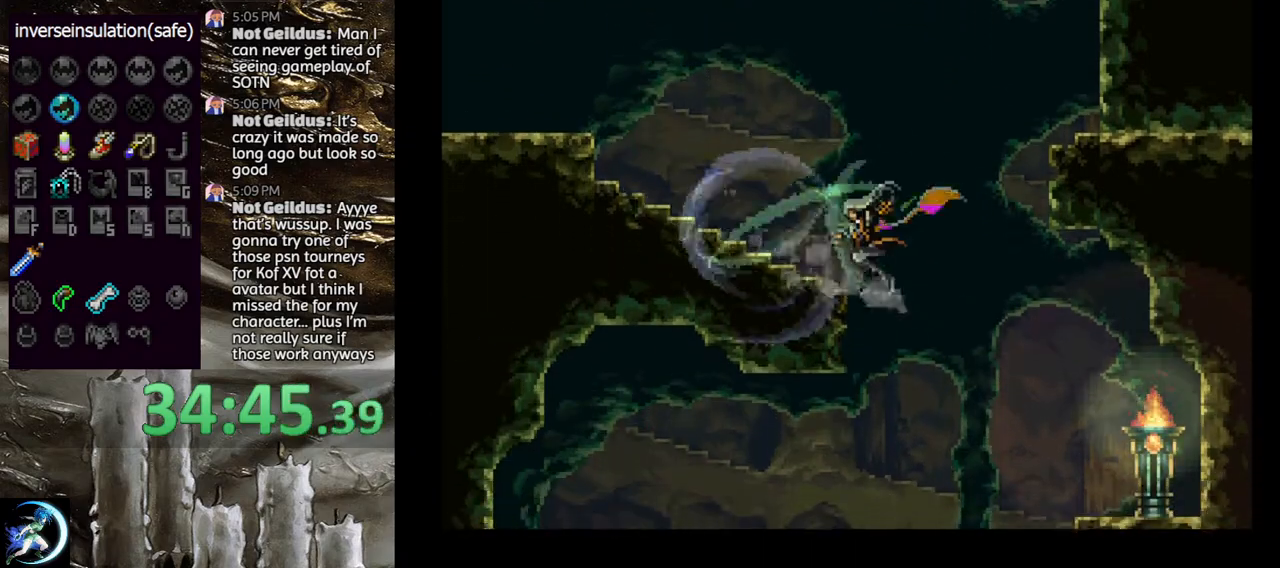
{"buttons": ["CROSS", "DPAD_LEFT"], "left_stick": "center", "right_stick": "center", "events": [[33, "TRIANGLE", "up"], [67, "CIRCLE", "up"], [100, "CIRCLE", "down"], [133, "TRIANGLE", "down"], [200, "TRIANGLE", "up"], [250, "CIRCLE", "up"], [267, "DPAD_LEFT", "down"], [483, "CROSS", "down"]]}
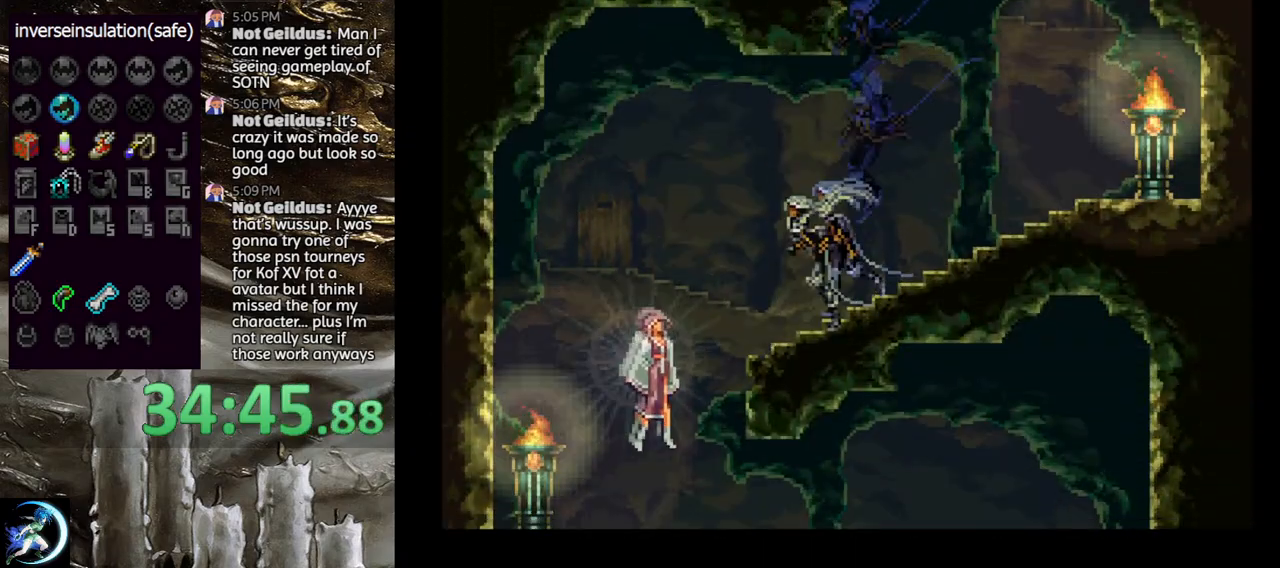
{"buttons": ["CIRCLE", "DPAD_DOWN"], "left_stick": "center", "right_stick": "center", "events": [[50, "CROSS", "up"], [133, "DPAD_LEFT", "up"], [183, "CIRCLE", "down"], [200, "DPAD_DOWN", "down"], [250, "CIRCLE", "up"], [350, "CIRCLE", "down"], [400, "CIRCLE", "up"], [450, "CIRCLE", "down"]]}
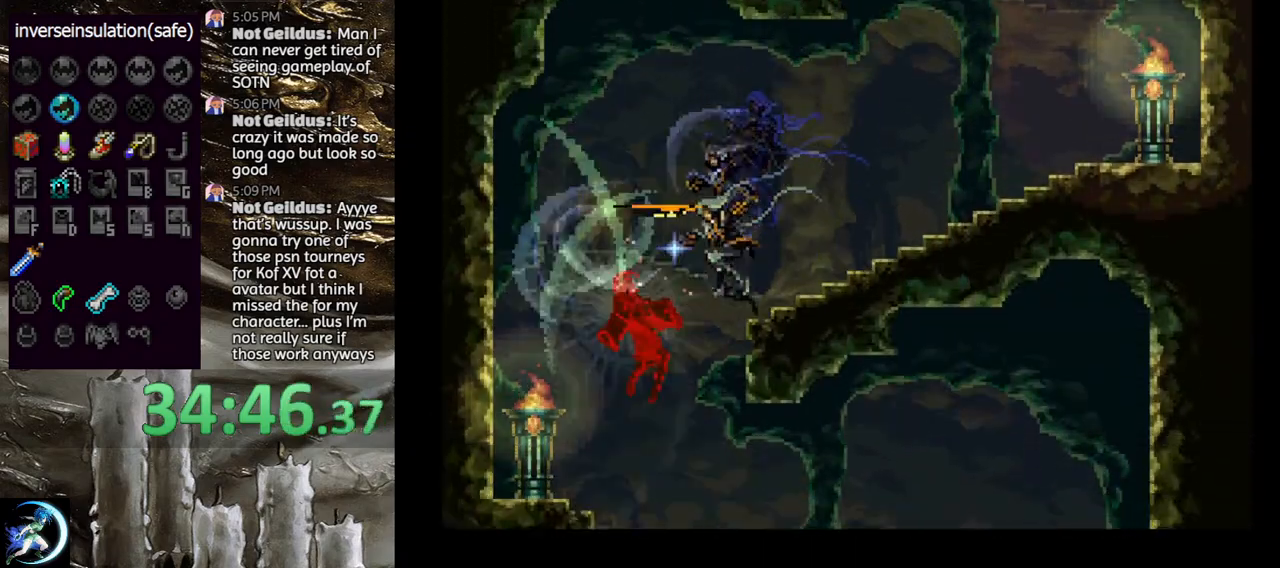
{"buttons": ["CROSS"], "left_stick": "center", "right_stick": "center", "events": [[50, "CIRCLE", "up"], [117, "CIRCLE", "down"], [200, "CIRCLE", "up"], [250, "CIRCLE", "down"], [300, "DPAD_DOWN", "up"], [300, "DPAD_LEFT", "down"], [333, "CIRCLE", "up"], [433, "DPAD_LEFT", "up"], [450, "CROSS", "down"]]}
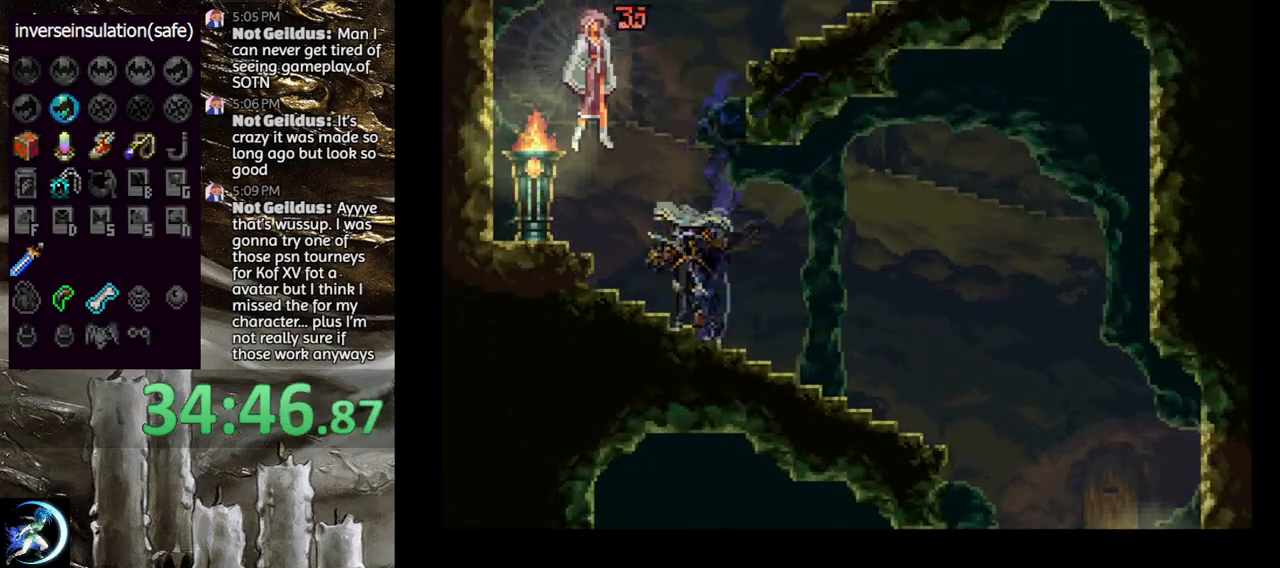
{"buttons": ["CIRCLE", "DPAD_LEFT"], "left_stick": "center", "right_stick": "center", "events": [[150, "CROSS", "up"], [200, "CIRCLE", "down"], [317, "CIRCLE", "up"], [350, "CIRCLE", "down"], [433, "DPAD_LEFT", "down"], [450, "CIRCLE", "up"], [483, "CIRCLE", "down"]]}
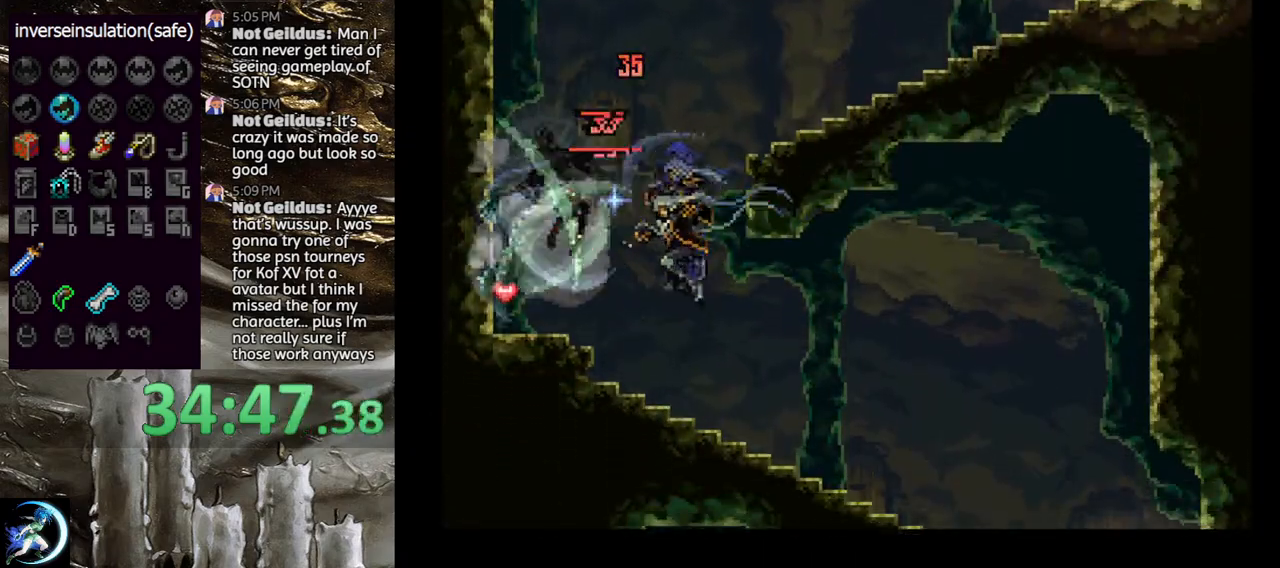
{"buttons": [], "left_stick": "center", "right_stick": "center", "events": [[17, "DPAD_LEFT", "up"], [83, "CIRCLE", "up"], [300, "CIRCLE", "down"], [350, "DPAD_LEFT", "down"], [433, "CIRCLE", "up"], [450, "DPAD_LEFT", "up"]]}
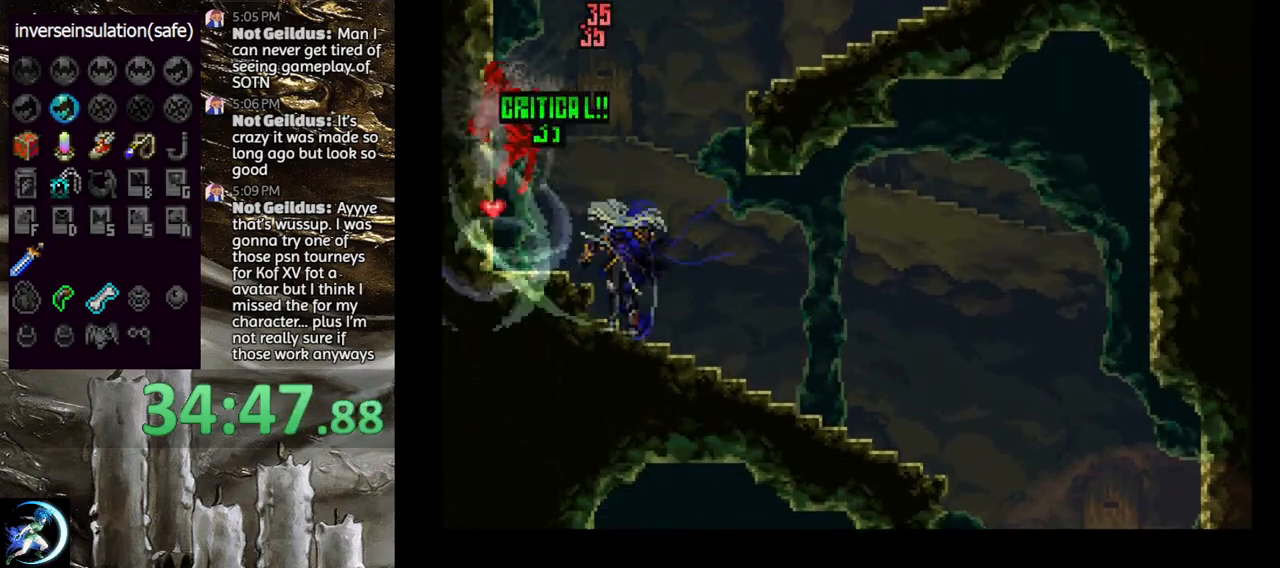
{"buttons": [], "left_stick": "center", "right_stick": "center", "events": [[17, "CROSS", "down"], [100, "CROSS", "up"], [167, "CIRCLE", "down"], [250, "CIRCLE", "up"], [300, "DPAD_LEFT", "down"], [333, "CIRCLE", "down"], [433, "CIRCLE", "up"], [483, "DPAD_LEFT", "up"]]}
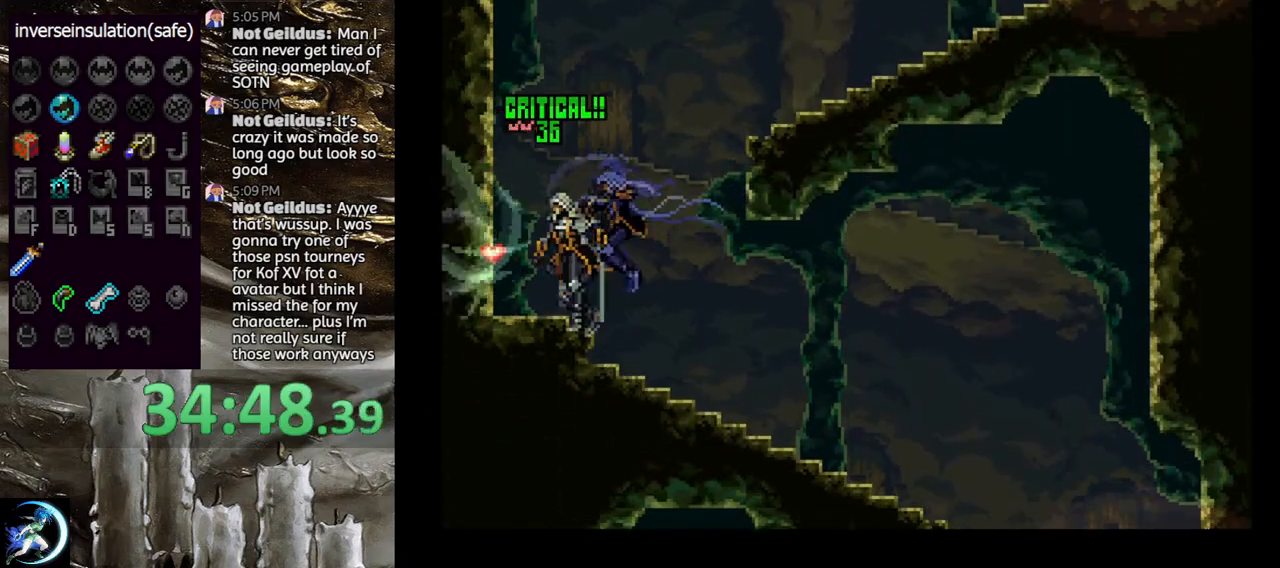
{"buttons": [], "left_stick": "center", "right_stick": "center", "events": [[117, "DPAD_LEFT", "down"], [150, "CIRCLE", "down"], [167, "TRIANGLE", "down"], [217, "DPAD_LEFT", "up"], [250, "TRIANGLE", "up"], [450, "CIRCLE", "up"]]}
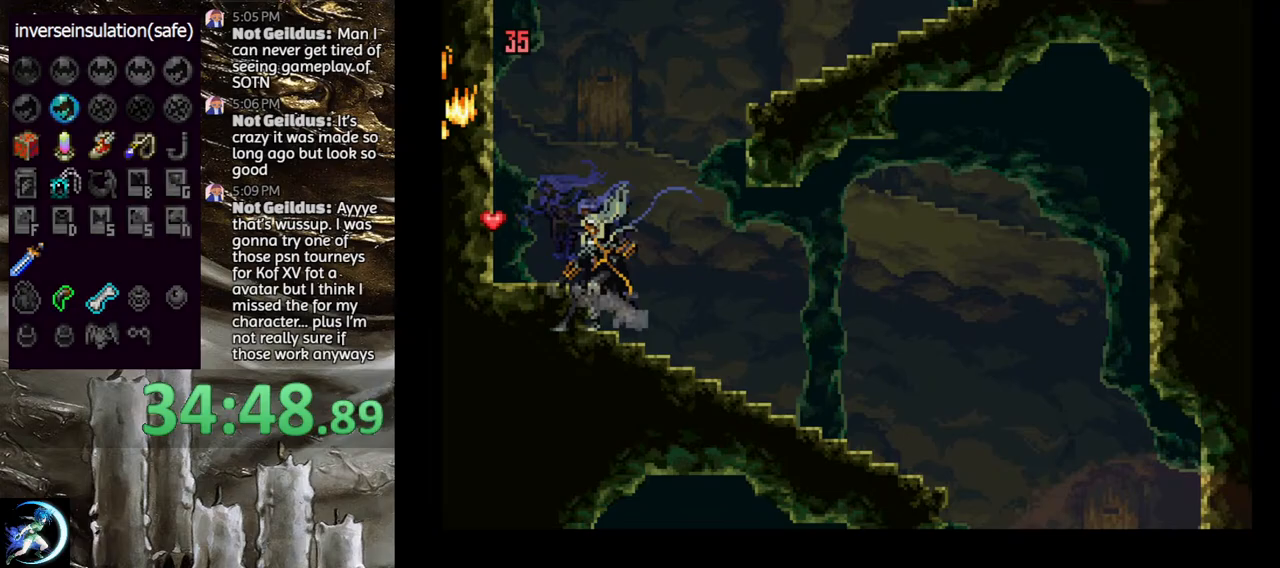
{"buttons": [], "left_stick": "center", "right_stick": "center", "events": [[17, "CIRCLE", "down"], [33, "TRIANGLE", "down"], [100, "TRIANGLE", "up"], [133, "CIRCLE", "up"], [183, "CIRCLE", "down"], [183, "TRIANGLE", "down"], [283, "TRIANGLE", "up"], [300, "CIRCLE", "up"], [367, "CIRCLE", "down"], [383, "TRIANGLE", "down"], [450, "TRIANGLE", "up"], [483, "CIRCLE", "up"]]}
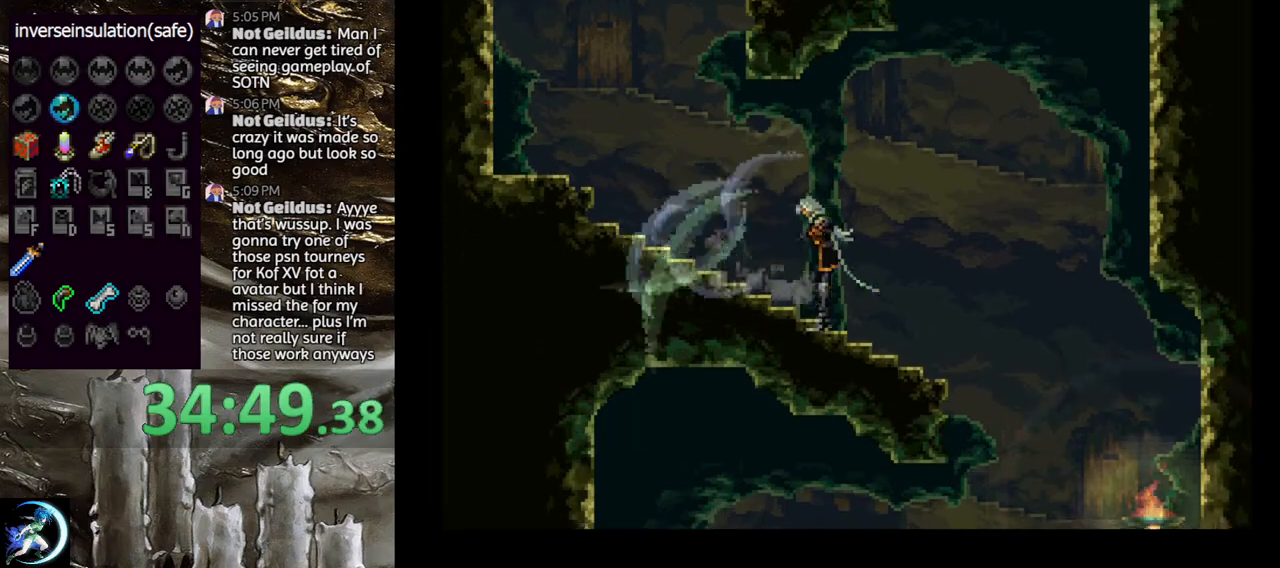
{"buttons": ["DPAD_LEFT"], "left_stick": "center", "right_stick": "center", "events": [[33, "CIRCLE", "down"], [33, "TRIANGLE", "down"], [117, "TRIANGLE", "up"], [150, "CIRCLE", "up"], [183, "CIRCLE", "down"], [200, "TRIANGLE", "down"], [283, "DPAD_RIGHT", "down"], [283, "TRIANGLE", "up"], [317, "CIRCLE", "up"], [417, "DPAD_RIGHT", "up"], [500, "DPAD_LEFT", "down"]]}